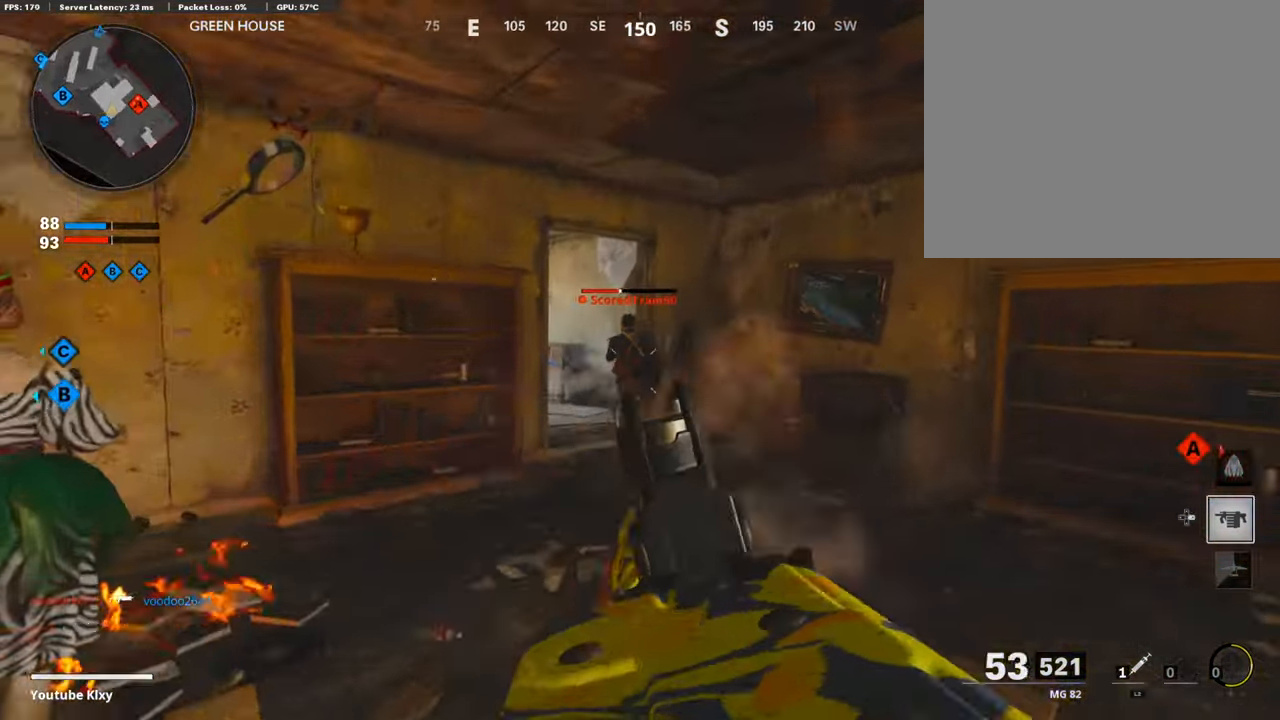
Gameplay with a controller (PlayStation layout); each line is a JSON object with the inputs held at the frame after it. "events" lists button and stick changes between this image and that frame as [ms after this image, input, new state], when the widget could be followed in between.
{"buttons": ["L3"], "left_stick": "up-left", "right_stick": "left", "events": [[17, "L1", "up"], [17, "right_stick", "right"], [84, "R1", "up"], [252, "left_stick", "left"], [319, "right_stick", "left"], [403, "L3", "down"], [403, "left_stick", "up-left"]]}
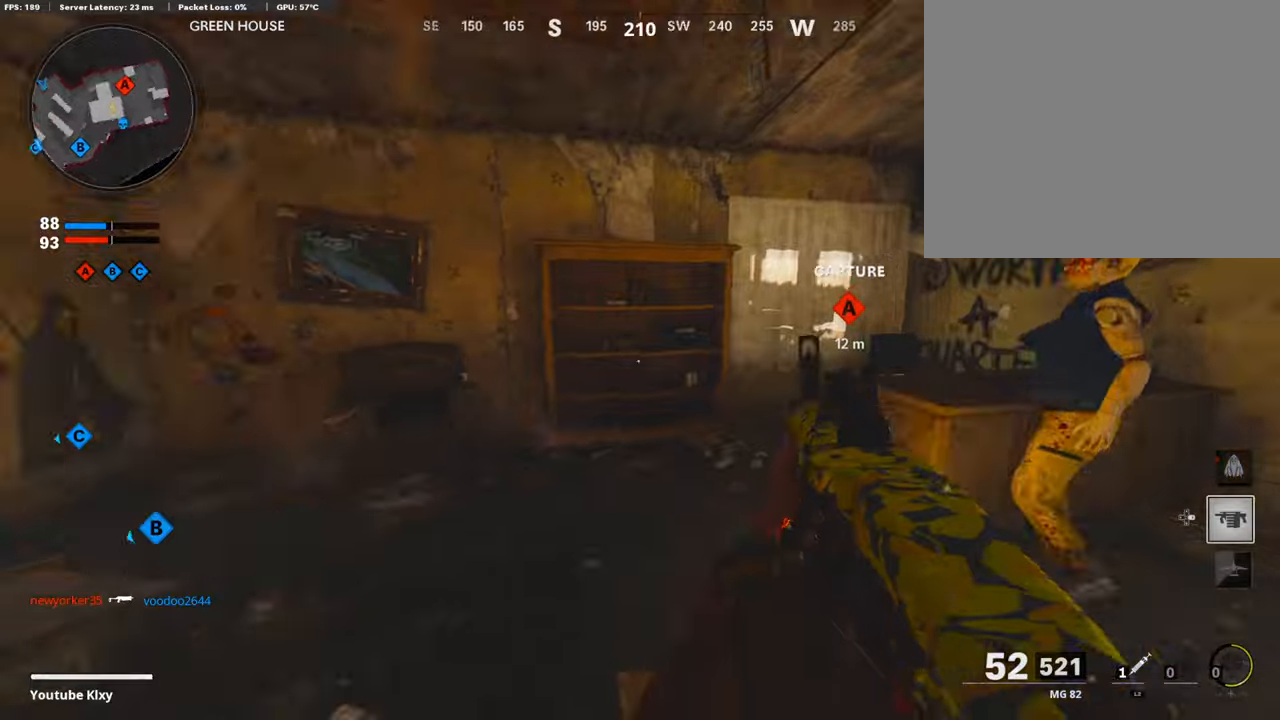
{"buttons": ["L3", "R3"], "left_stick": "up", "right_stick": "up-left", "events": [[16, "left_stick", "up"], [117, "right_stick", "center"], [268, "right_stick", "left"], [403, "right_stick", "up-left"], [436, "R3", "down"]]}
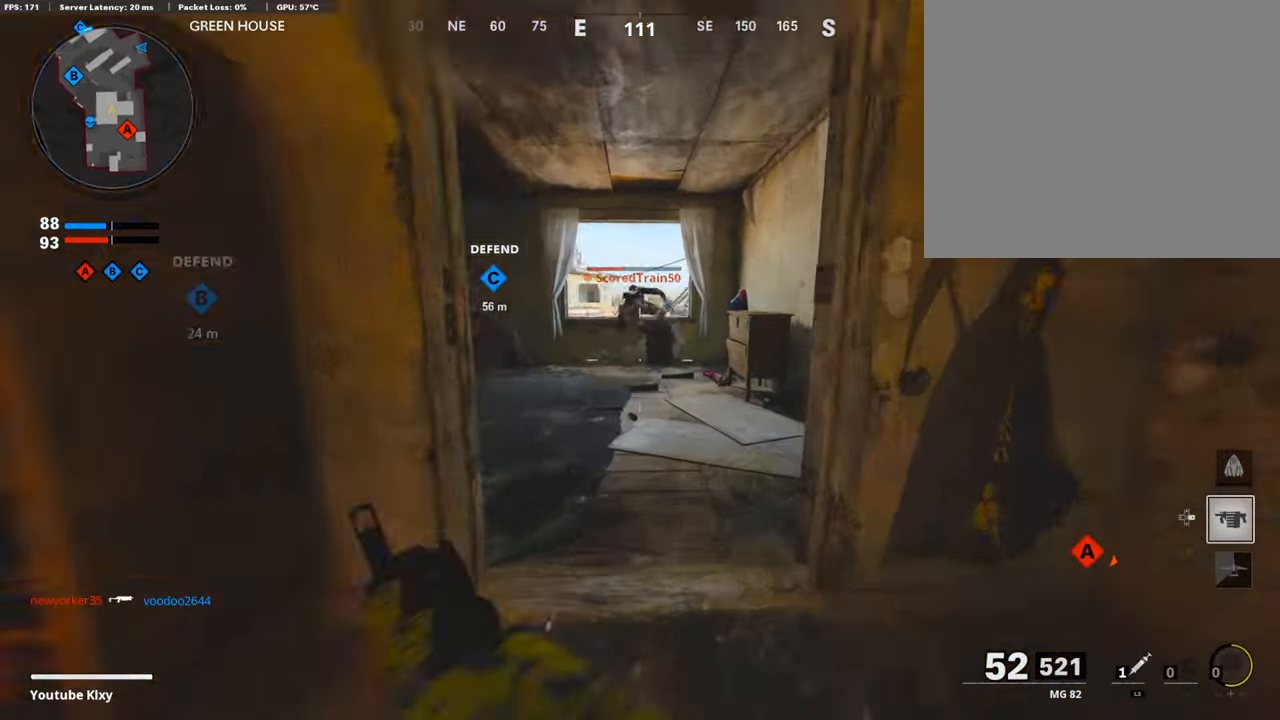
{"buttons": ["L1", "R1"], "left_stick": "up-left", "right_stick": "up-right", "events": [[16, "right_stick", "up"], [84, "L3", "up"], [134, "R3", "up"], [184, "R1", "down"], [218, "L1", "down"], [285, "left_stick", "up-left"], [386, "right_stick", "up-right"]]}
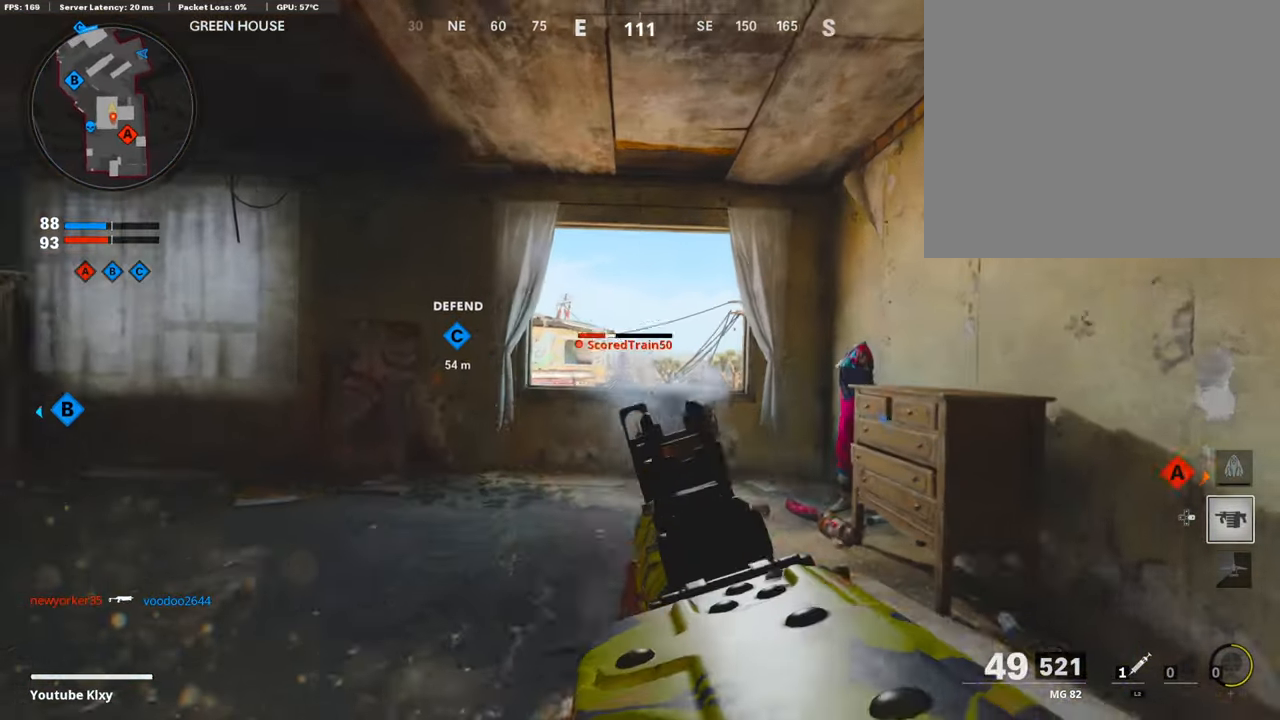
{"buttons": ["L3"], "left_stick": "up", "right_stick": "down", "events": [[33, "right_stick", "center"], [100, "right_stick", "down-left"], [218, "L1", "up"], [235, "left_stick", "up"], [335, "right_stick", "down"], [352, "L3", "down"], [403, "R1", "up"]]}
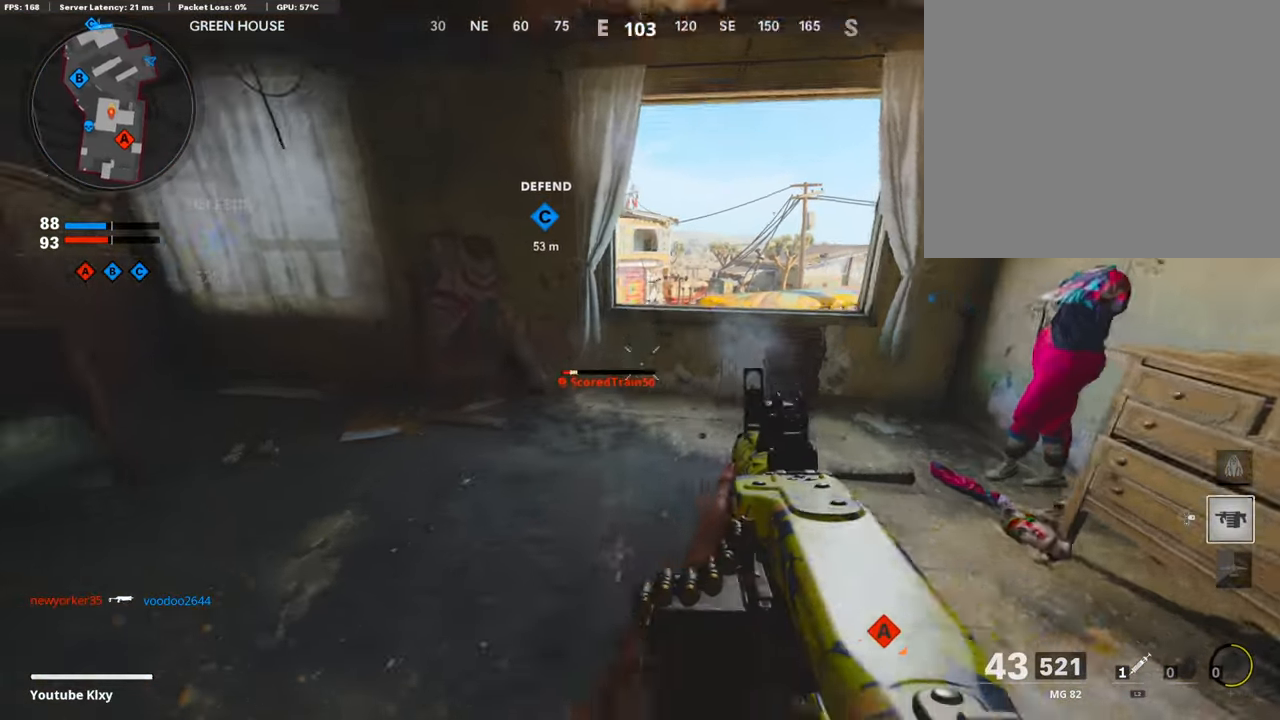
{"buttons": ["L1"], "left_stick": "up-right", "right_stick": "left", "events": [[51, "L3", "up"], [51, "right_stick", "center"], [118, "CROSS", "down"], [202, "CROSS", "up"], [202, "right_stick", "down-left"], [286, "right_stick", "center"], [303, "left_stick", "up-right"], [336, "L1", "down"], [437, "right_stick", "left"]]}
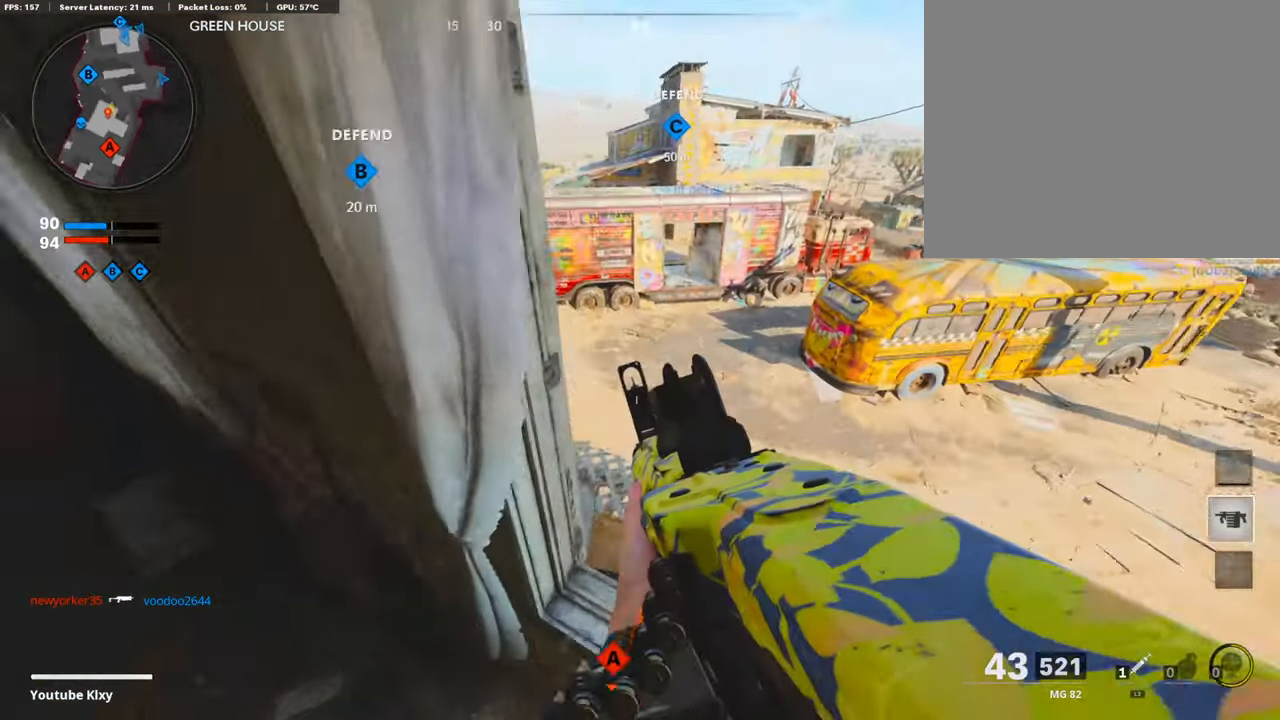
{"buttons": ["L1", "R1"], "left_stick": "up-right", "right_stick": "up-left", "events": [[84, "right_stick", "center"], [151, "R1", "down"], [201, "right_stick", "left"], [319, "right_stick", "up-left"]]}
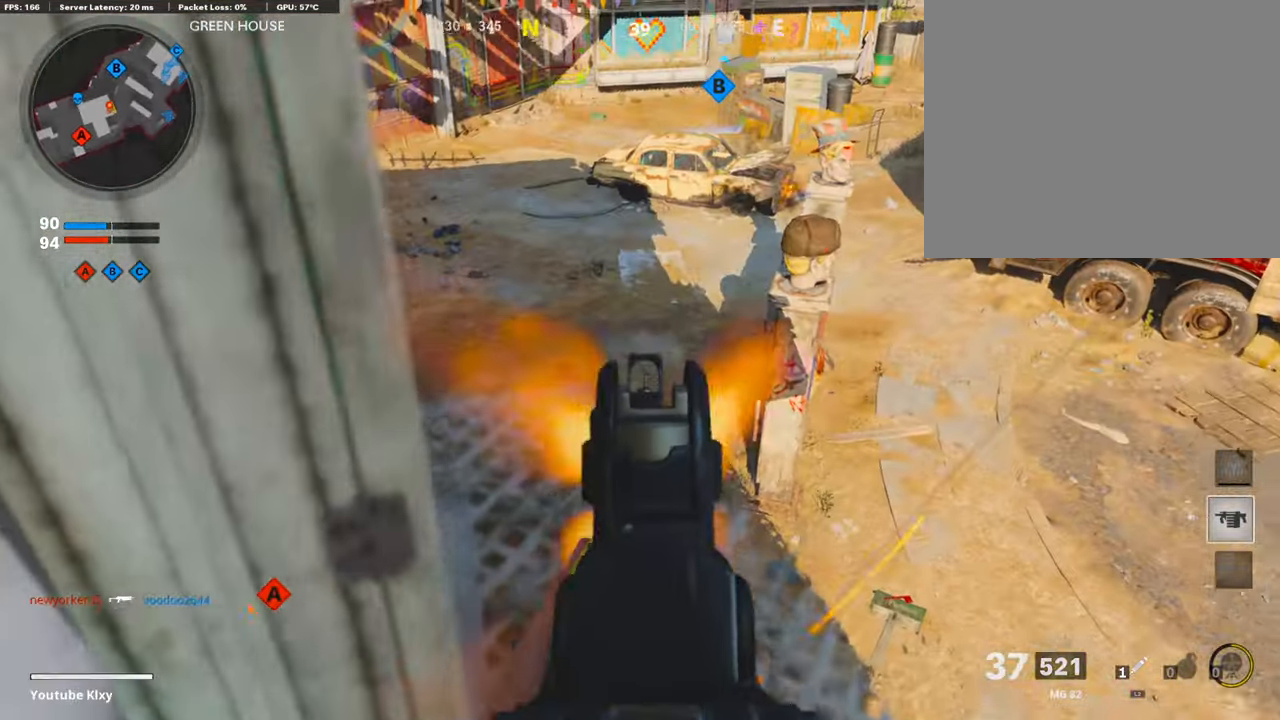
{"buttons": ["L1", "R1"], "left_stick": "up-left", "right_stick": "center", "events": [[16, "left_stick", "up"], [84, "right_stick", "down"], [168, "R1", "up"], [184, "L1", "up"], [302, "right_stick", "up-left"], [336, "L1", "down"], [336, "R1", "down"], [436, "left_stick", "up-left"], [504, "right_stick", "center"]]}
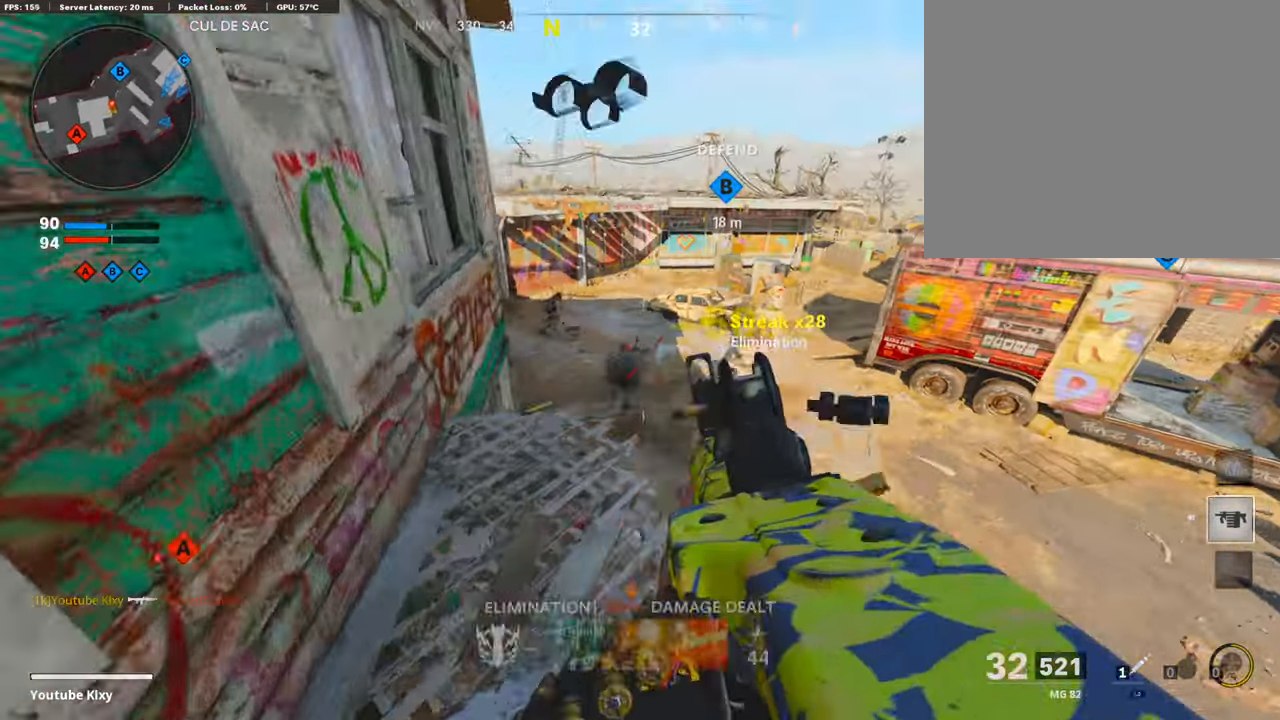
{"buttons": ["L1", "R1"], "left_stick": "up", "right_stick": "up-right", "events": [[235, "left_stick", "left"], [235, "right_stick", "up-left"], [268, "L1", "up"], [268, "R1", "up"], [352, "L1", "down"], [352, "left_stick", "up"], [386, "right_stick", "up-right"], [419, "R1", "down"]]}
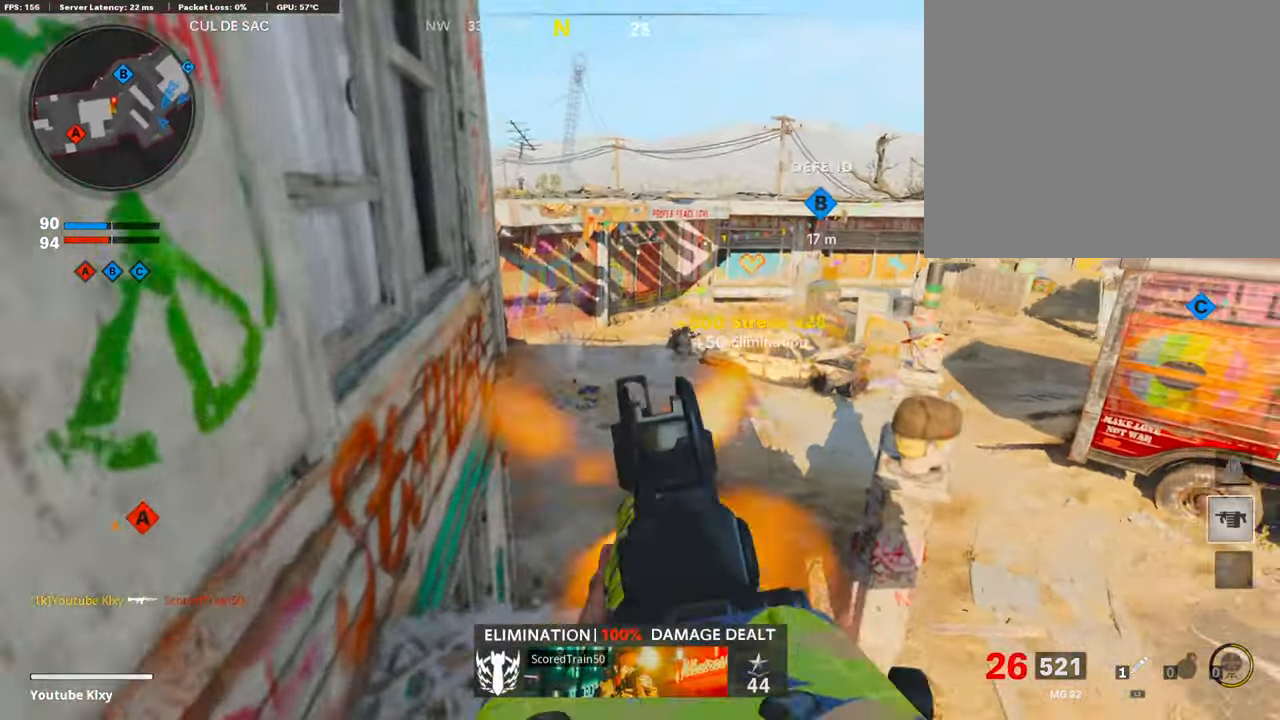
{"buttons": ["L1", "R1"], "left_stick": "up", "right_stick": "center", "events": [[118, "right_stick", "right"], [504, "right_stick", "center"]]}
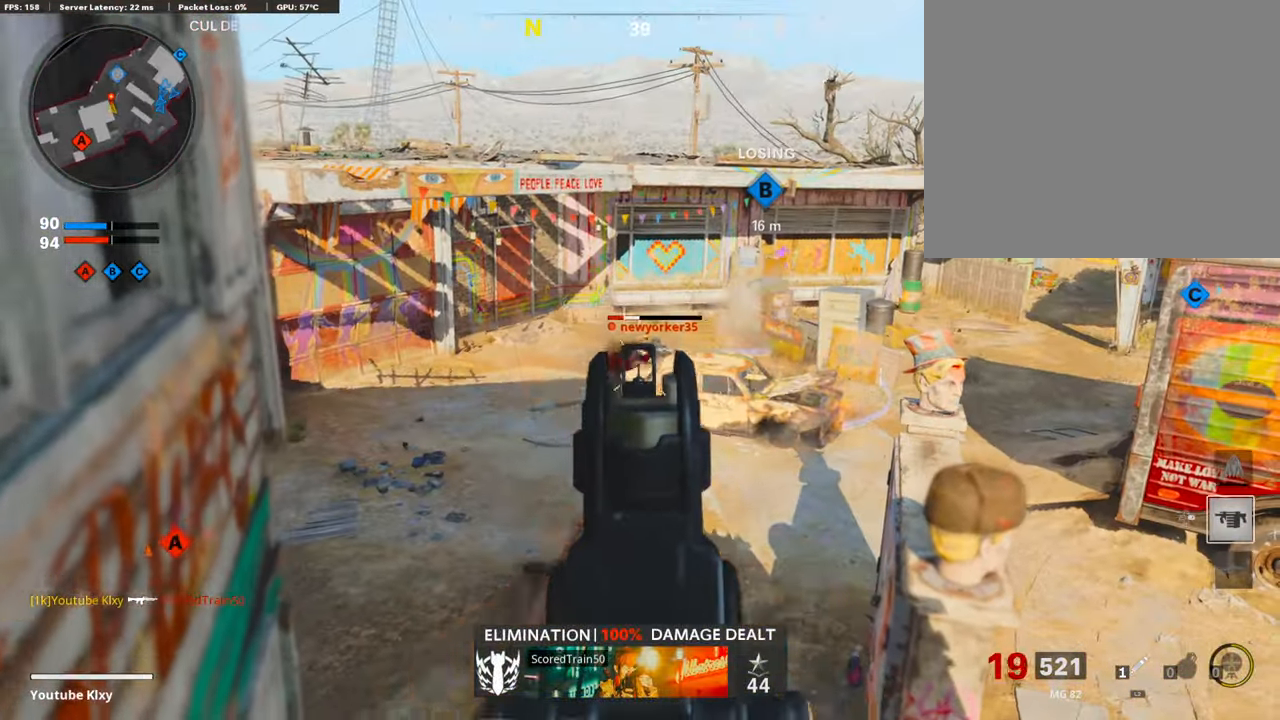
{"buttons": [], "left_stick": "down-left", "right_stick": "down", "events": [[34, "right_stick", "up"], [185, "right_stick", "right"], [269, "left_stick", "center"], [303, "L1", "up"], [303, "R1", "up"], [320, "left_stick", "down"], [353, "right_stick", "down"], [437, "left_stick", "down-left"]]}
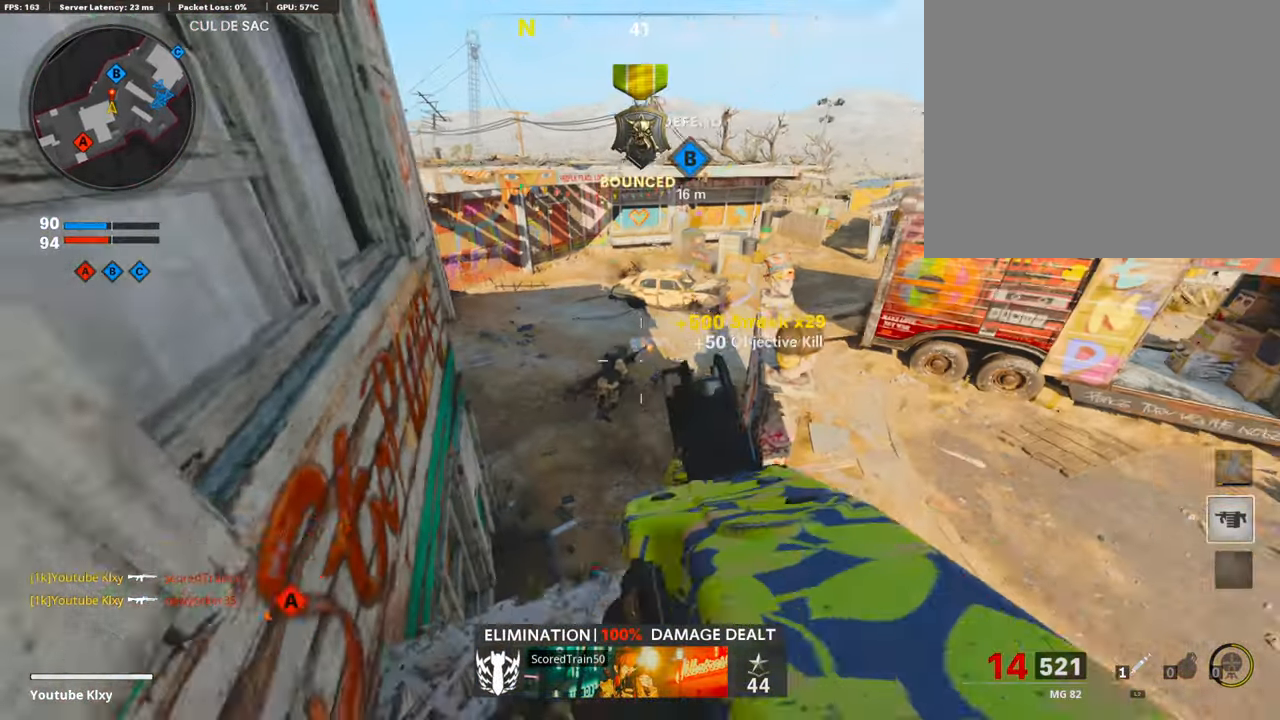
{"buttons": ["L1", "R1"], "left_stick": "up-left", "right_stick": "up", "events": [[67, "left_stick", "center"], [67, "right_stick", "center"], [252, "right_stick", "down"], [319, "left_stick", "up"], [336, "right_stick", "center"], [403, "L1", "down"], [403, "right_stick", "up"], [420, "left_stick", "up-left"], [436, "R1", "down"]]}
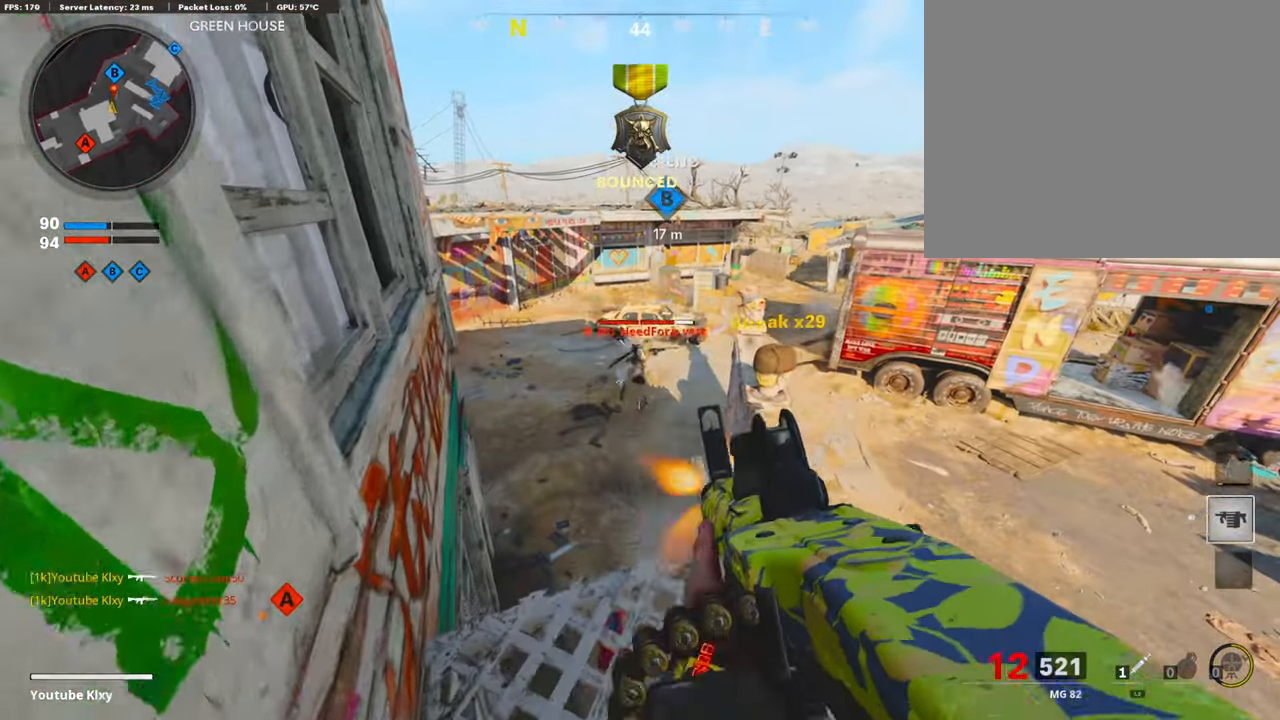
{"buttons": ["L1", "R1"], "left_stick": "up-right", "right_stick": "right", "events": [[50, "right_stick", "center"], [269, "right_stick", "right"], [285, "left_stick", "up-right"]]}
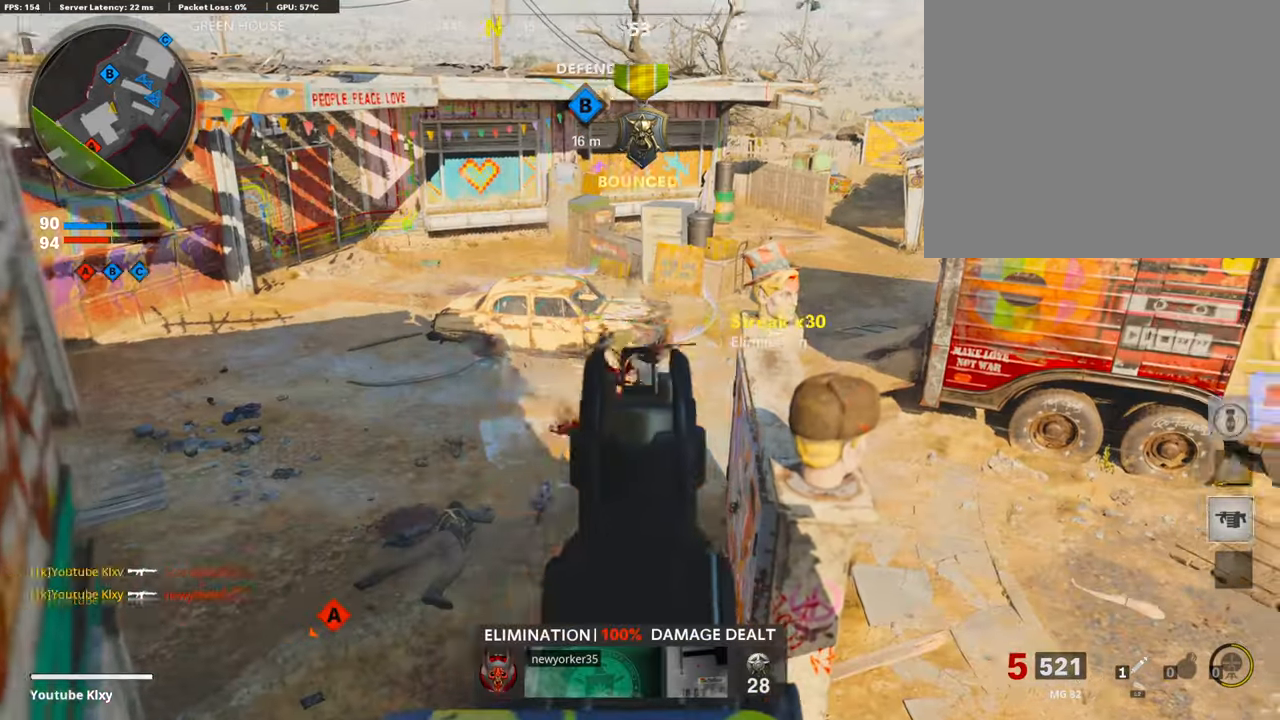
{"buttons": [], "left_stick": "center", "right_stick": "right", "events": [[50, "left_stick", "left"], [50, "right_stick", "center"], [235, "left_stick", "center"], [269, "L1", "up"], [302, "SQUARE", "down"], [353, "R1", "up"], [386, "SQUARE", "up"], [504, "right_stick", "right"]]}
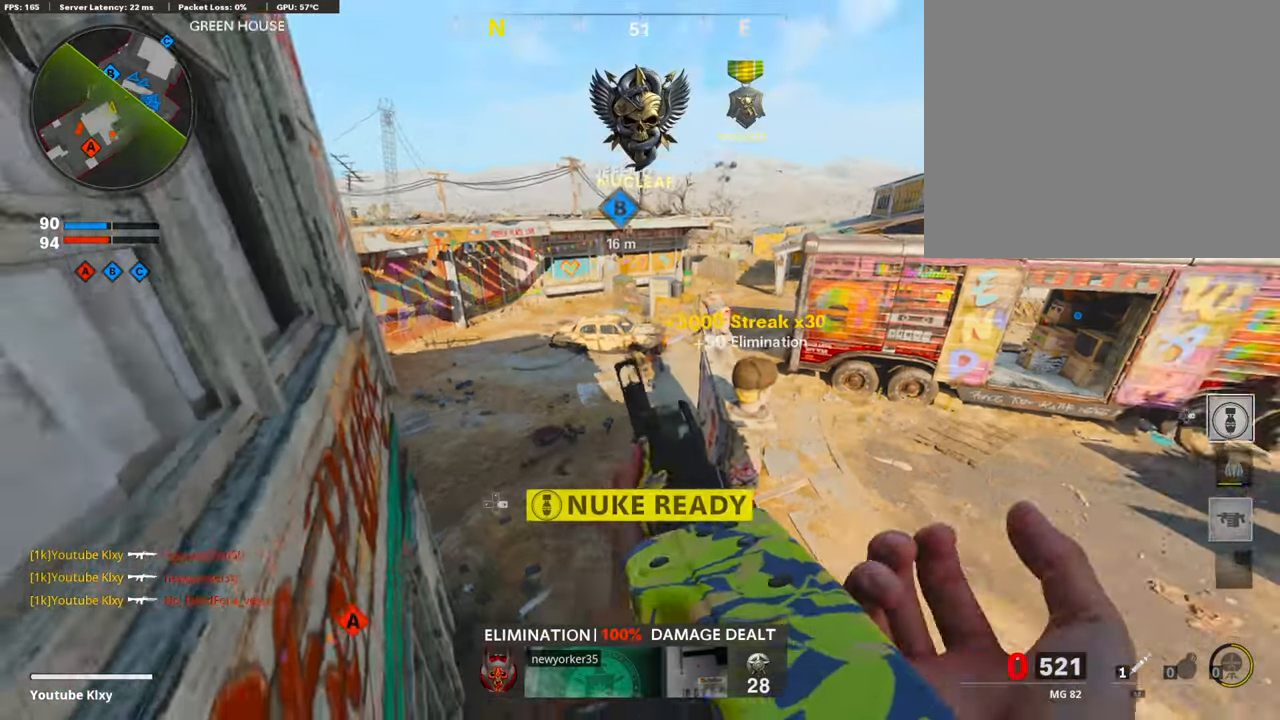
{"buttons": [], "left_stick": "right", "right_stick": "right", "events": [[252, "left_stick", "left"], [319, "right_stick", "center"], [420, "left_stick", "center"], [470, "left_stick", "right"], [487, "right_stick", "right"]]}
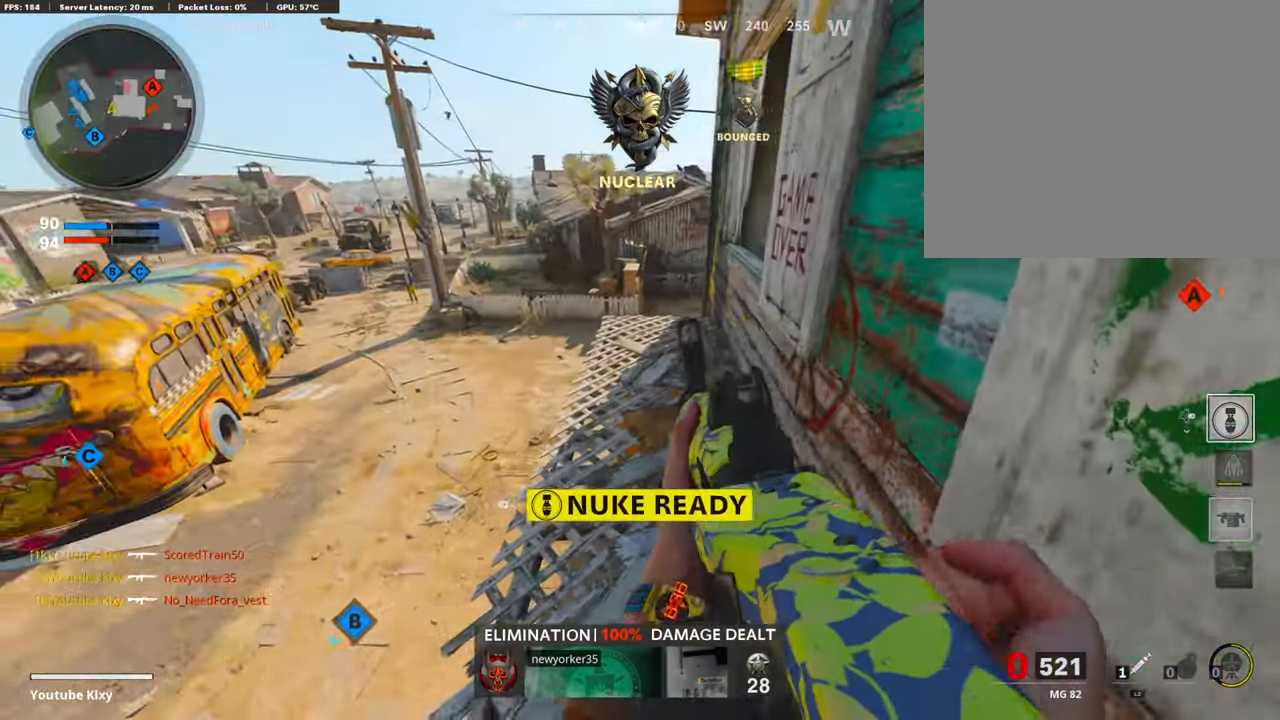
{"buttons": ["R3"], "left_stick": "left", "right_stick": "center", "events": [[134, "right_stick", "center"], [168, "left_stick", "left"], [185, "R3", "down"], [285, "left_stick", "center"], [336, "left_stick", "right"], [403, "left_stick", "center"], [453, "left_stick", "left"]]}
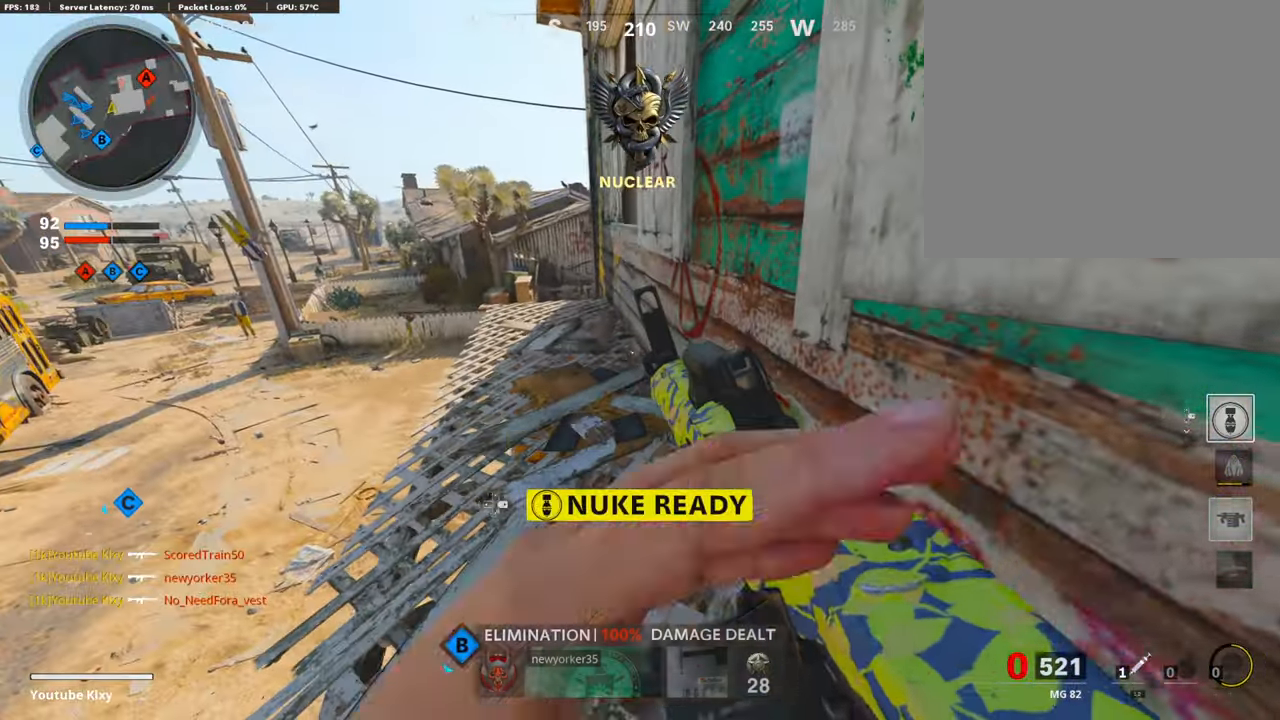
{"buttons": [], "left_stick": "right", "right_stick": "center", "events": [[101, "left_stick", "center"], [201, "R3", "up"], [420, "left_stick", "right"]]}
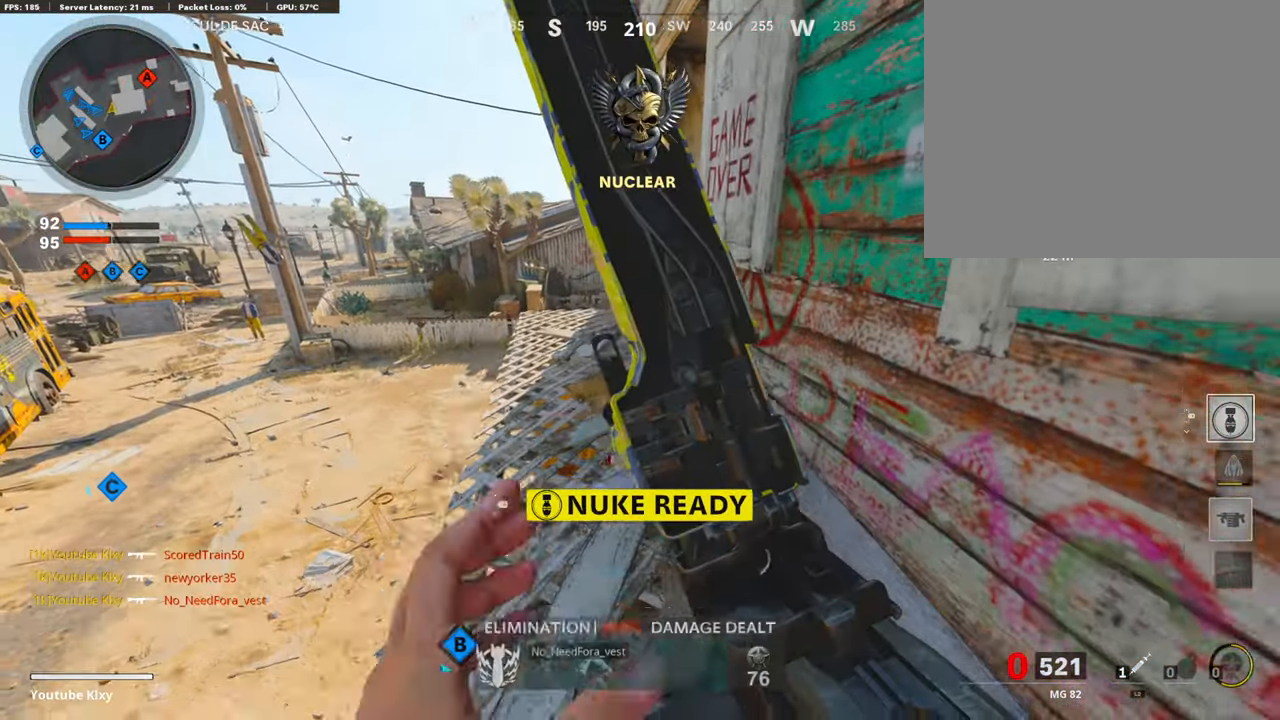
{"buttons": [], "left_stick": "center", "right_stick": "center", "events": [[101, "left_stick", "center"]]}
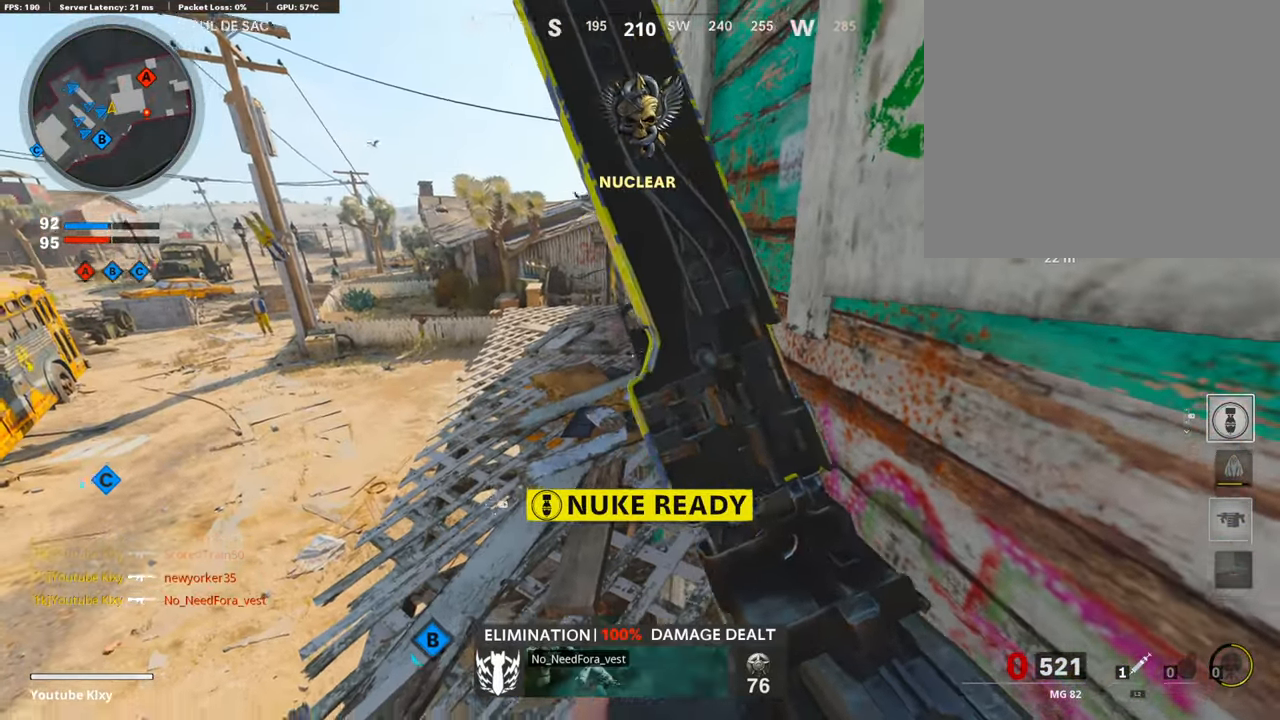
{"buttons": [], "left_stick": "center", "right_stick": "center", "events": []}
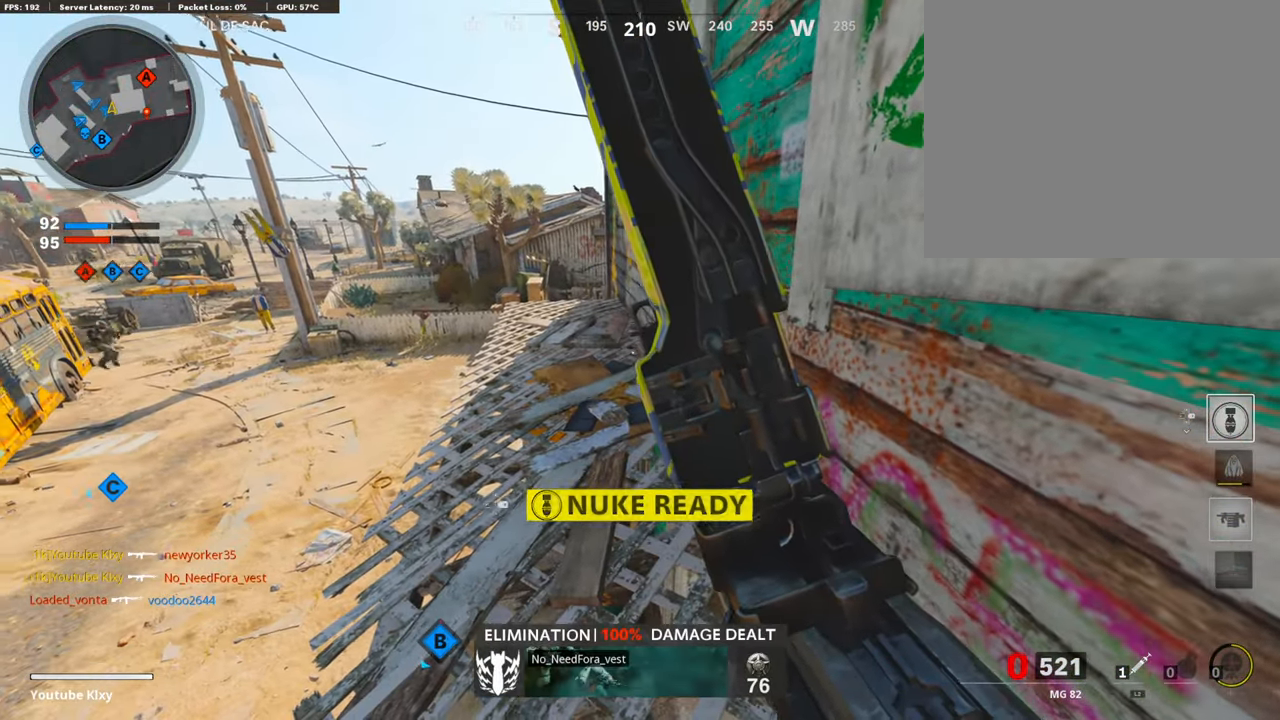
{"buttons": [], "left_stick": "center", "right_stick": "center", "events": []}
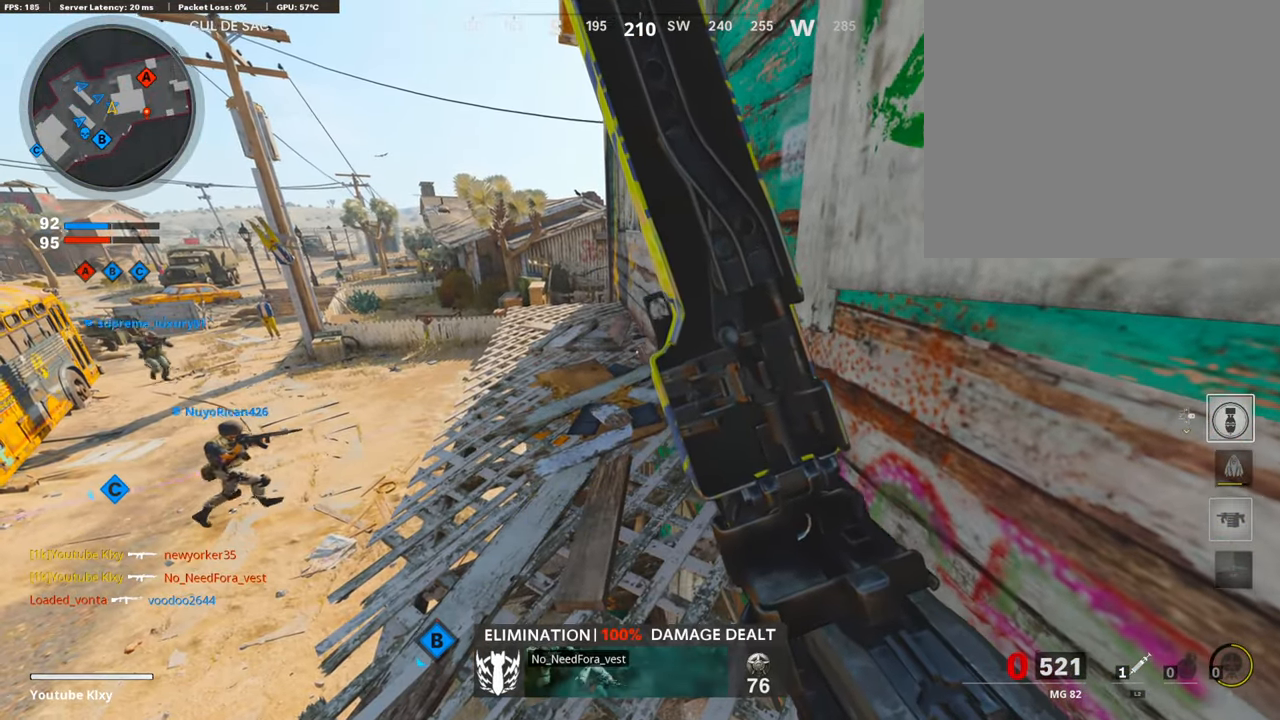
{"buttons": [], "left_stick": "center", "right_stick": "center", "events": []}
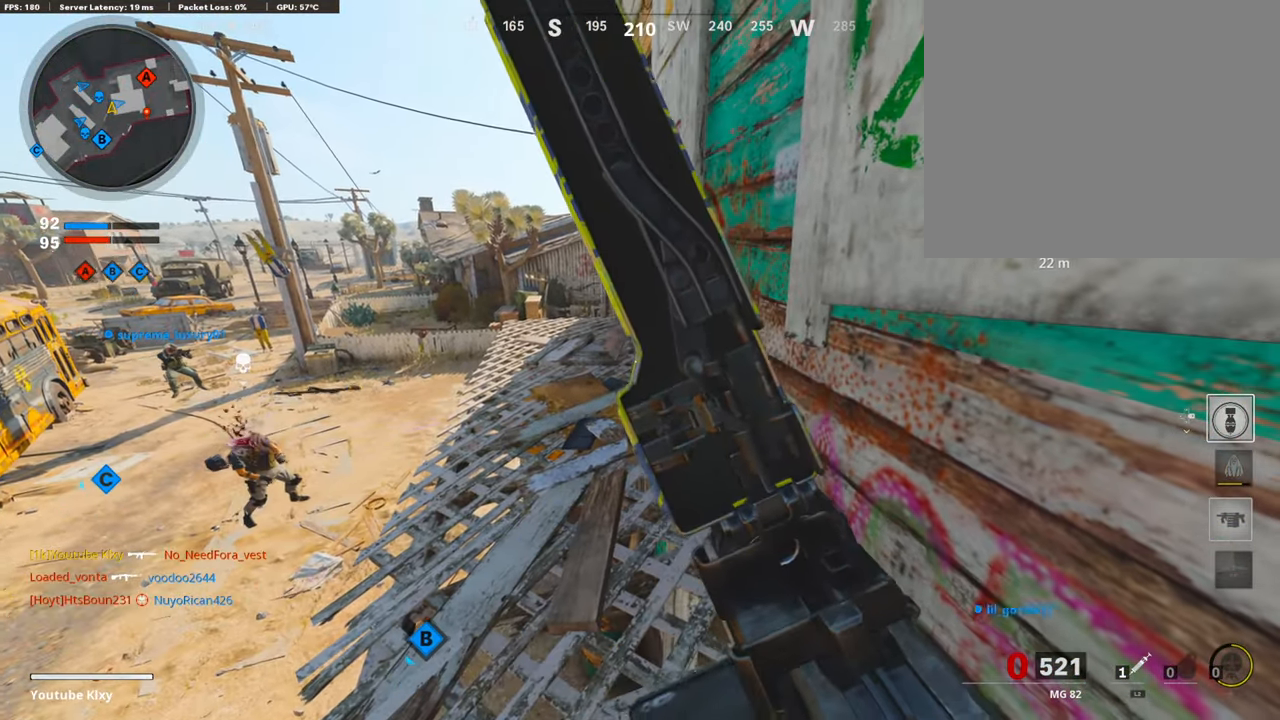
{"buttons": [], "left_stick": "center", "right_stick": "center", "events": []}
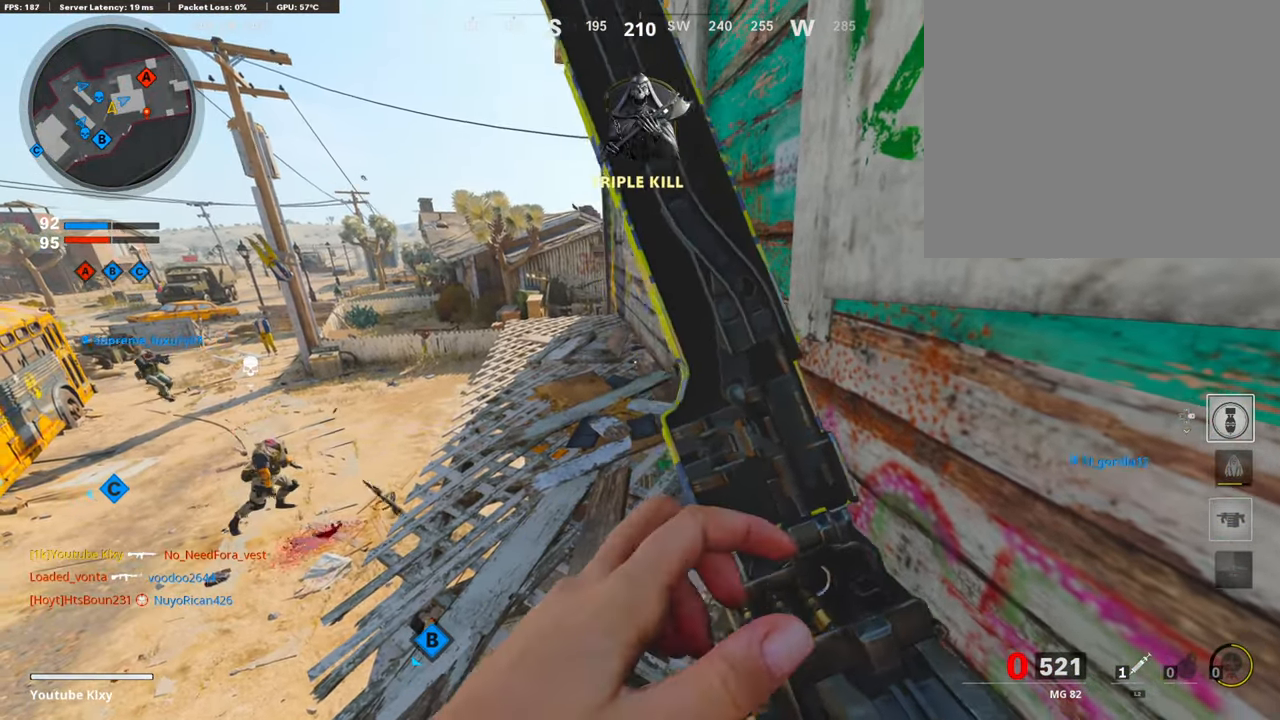
{"buttons": [], "left_stick": "center", "right_stick": "center", "events": []}
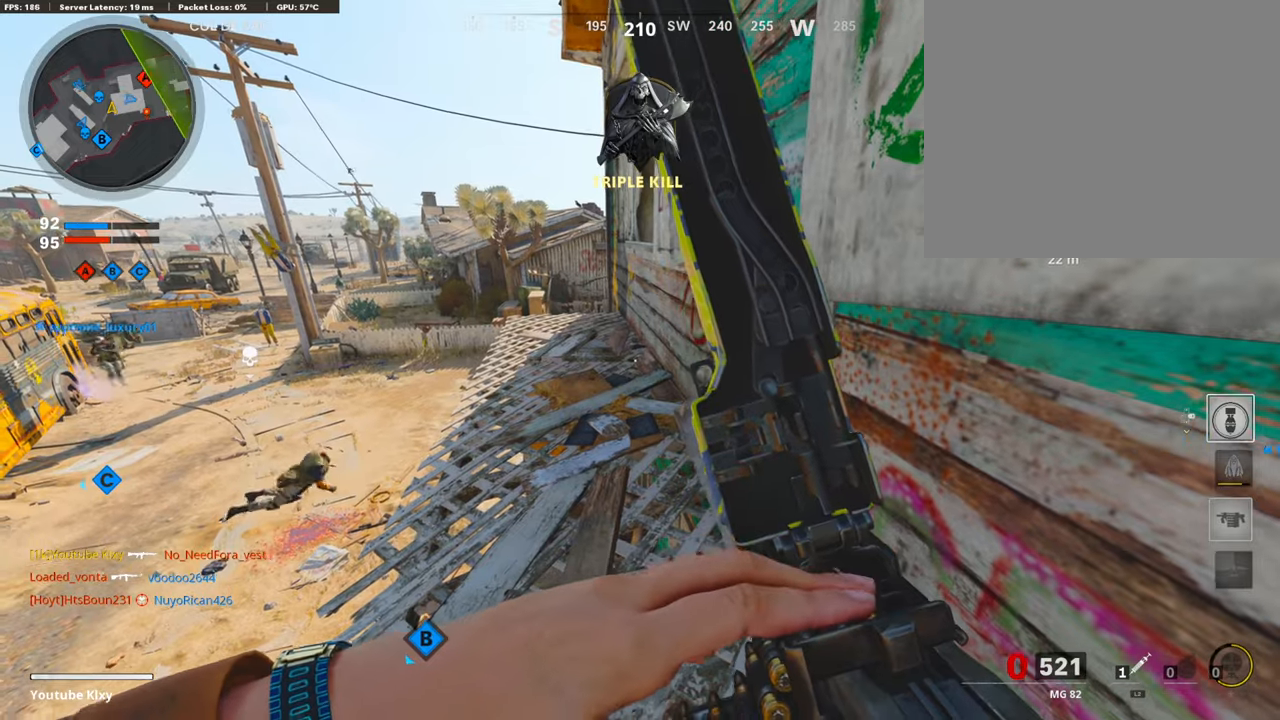
{"buttons": [], "left_stick": "center", "right_stick": "center", "events": []}
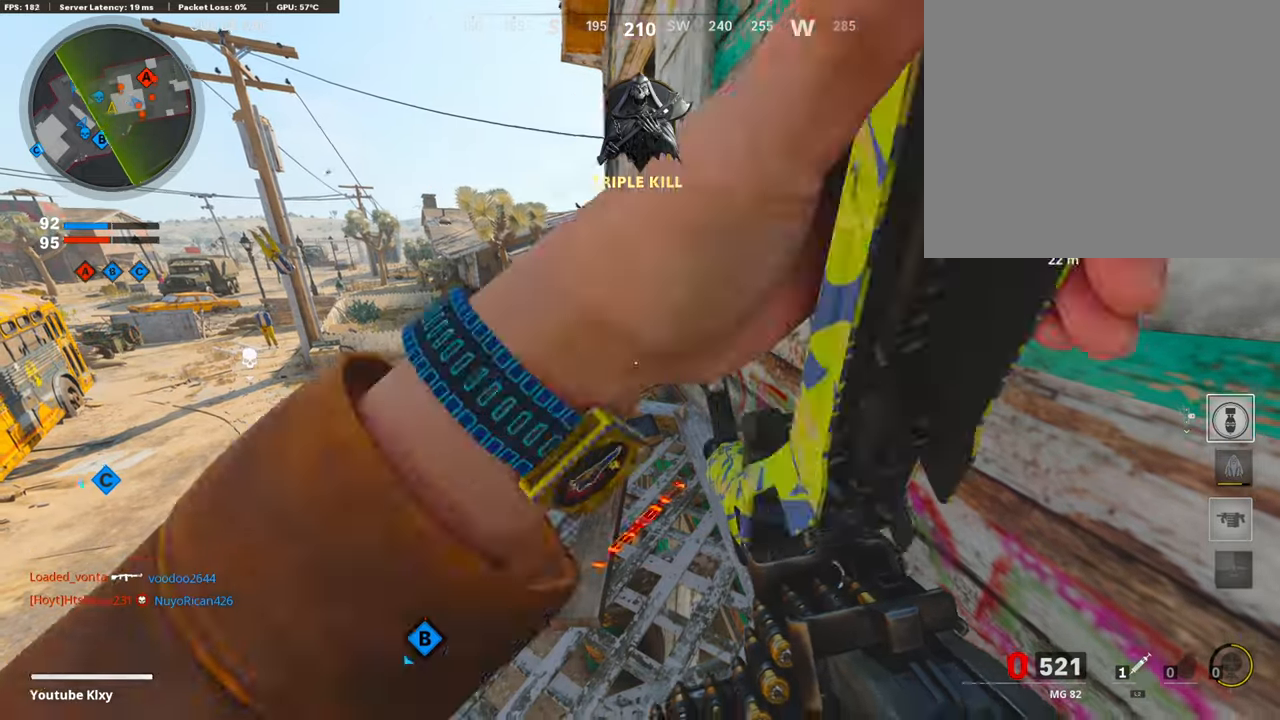
{"buttons": [], "left_stick": "center", "right_stick": "center", "events": [[235, "CROSS", "down"], [370, "CROSS", "up"], [420, "TRIANGLE", "down"], [504, "TRIANGLE", "up"]]}
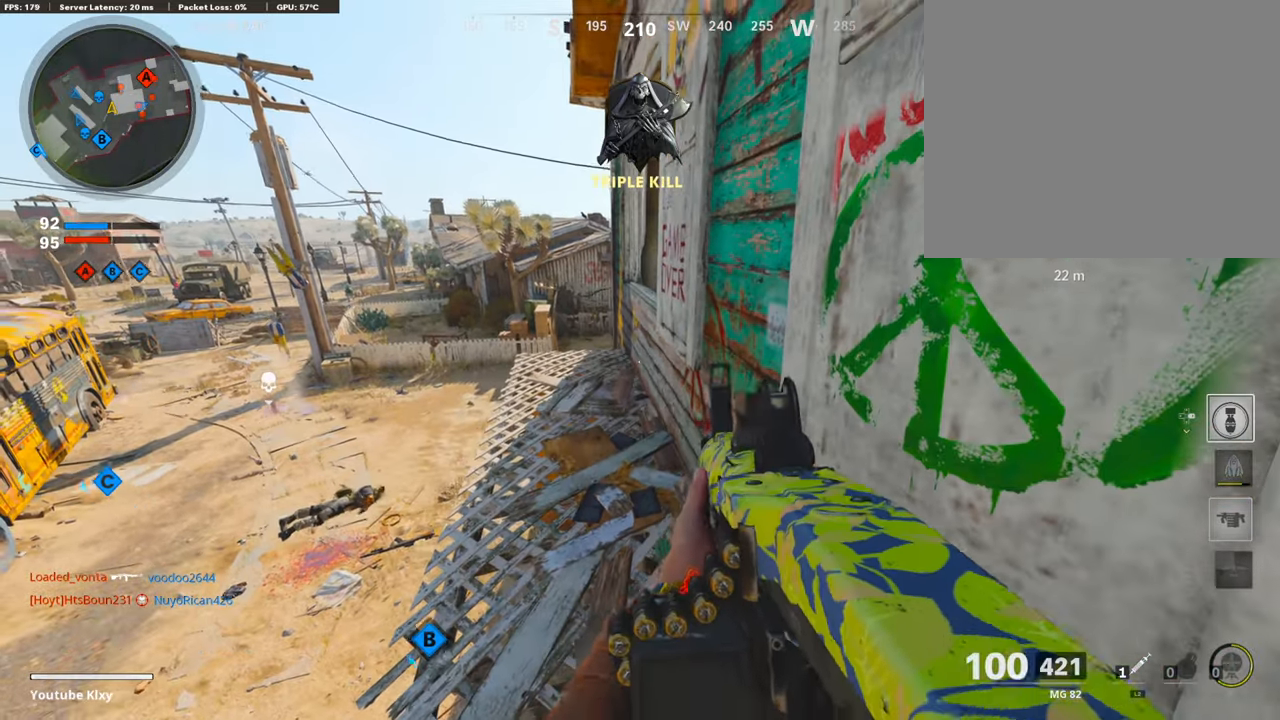
{"buttons": ["CROSS"], "left_stick": "right", "right_stick": "center", "events": [[50, "TRIANGLE", "down"], [118, "TRIANGLE", "up"], [202, "left_stick", "down"], [235, "right_stick", "down-right"], [353, "left_stick", "right"], [353, "right_stick", "right"], [454, "CROSS", "down"], [504, "right_stick", "center"]]}
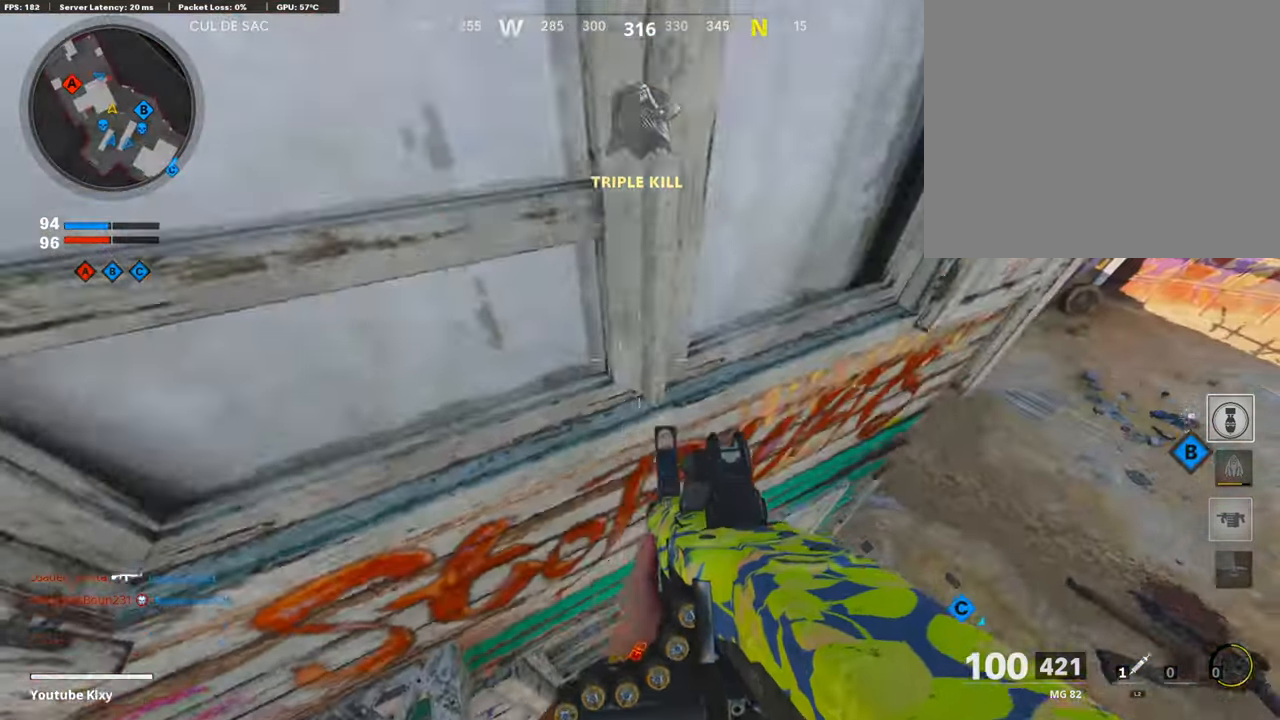
{"buttons": [], "left_stick": "right", "right_stick": "up", "events": [[67, "CROSS", "up"], [185, "right_stick", "right"], [319, "right_stick", "center"], [420, "right_stick", "up"]]}
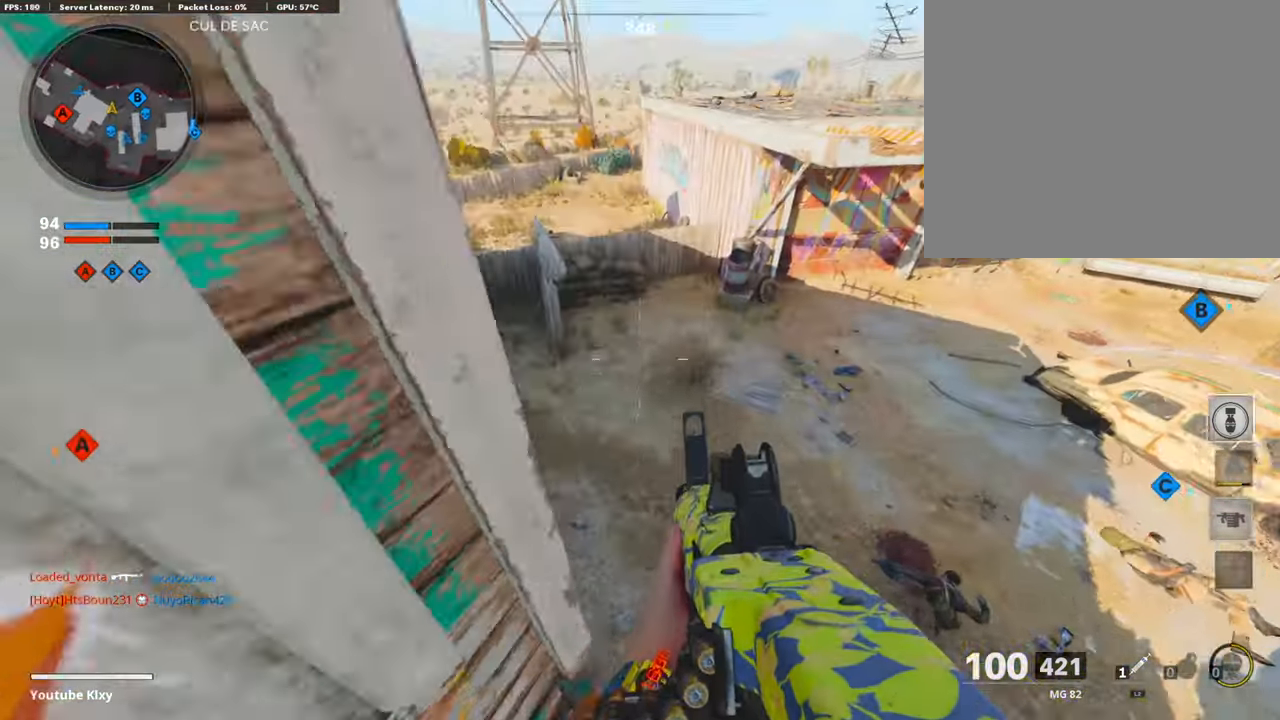
{"buttons": ["L1"], "left_stick": "left", "right_stick": "up-left", "events": [[118, "right_stick", "up-left"], [319, "L1", "down"], [403, "left_stick", "left"]]}
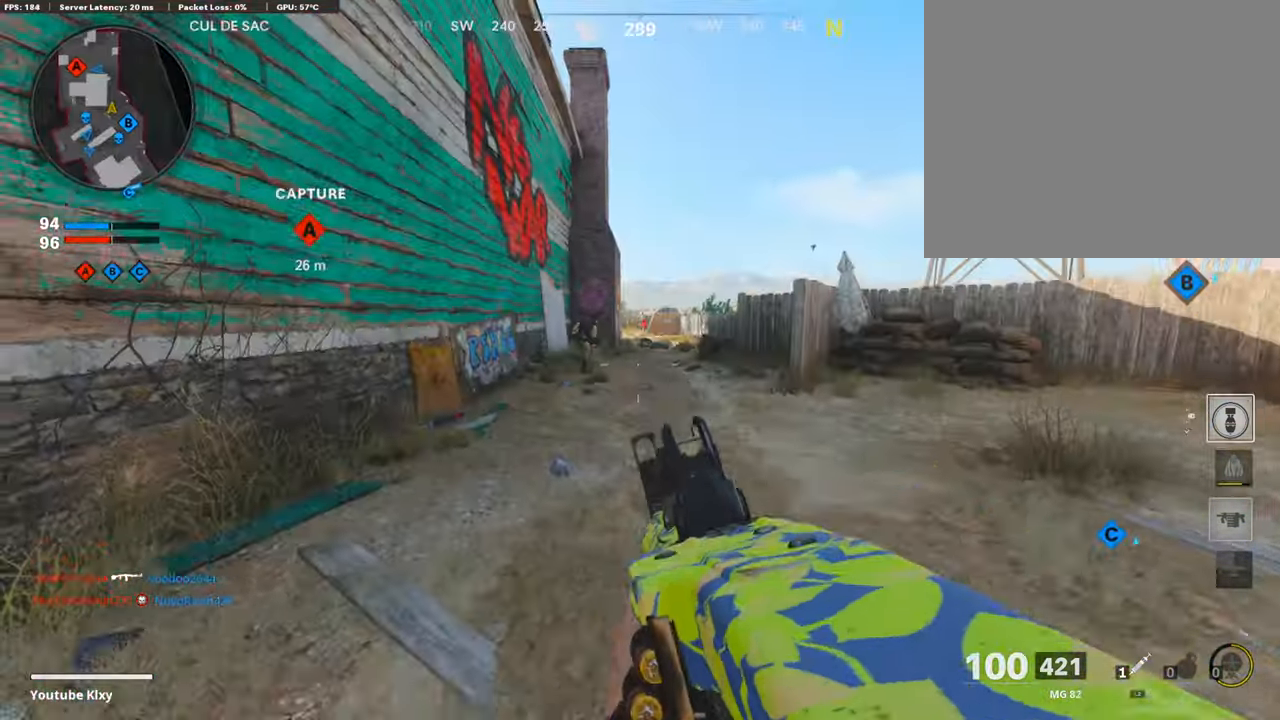
{"buttons": ["L1", "R1"], "left_stick": "left", "right_stick": "center", "events": [[252, "R1", "down"], [252, "right_stick", "center"]]}
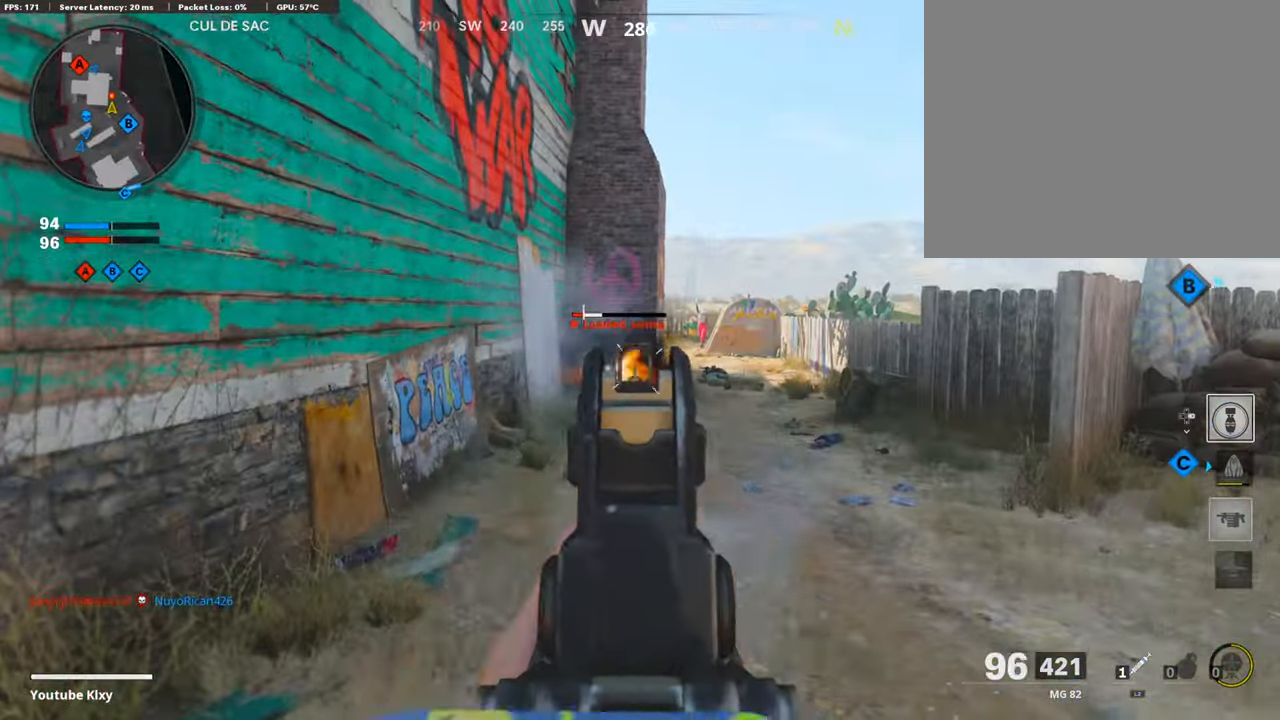
{"buttons": ["L3"], "left_stick": "up-left", "right_stick": "center", "events": [[101, "right_stick", "down"], [151, "L1", "up"], [151, "R1", "up"], [218, "right_stick", "left"], [336, "left_stick", "up-left"], [386, "L3", "down"], [437, "right_stick", "center"]]}